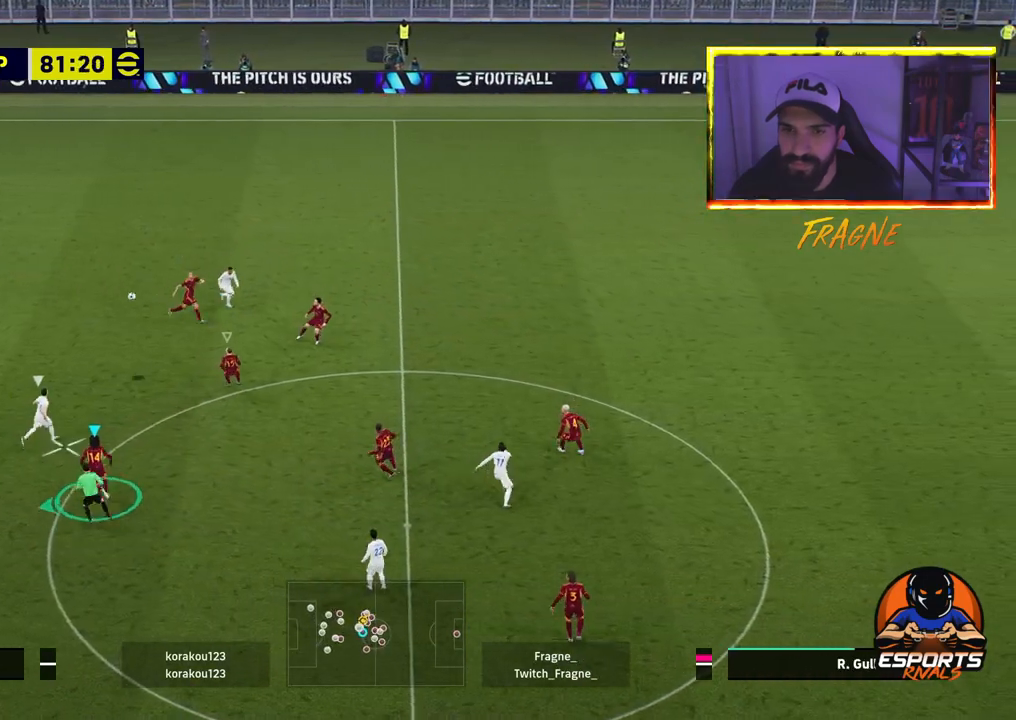
Gameplay with a controller (PlayStation layout); each line is a JSON object with the inputs held at the frame after it. "events" lists button and stick changes between this image and that frame as [ms after this image, input, new state], when the widget could be followed in between. Not read: left_stick.
{"buttons": ["CROSS", "R1", "R2"], "right_stick": "center", "events": [[117, "CROSS", "down"]]}
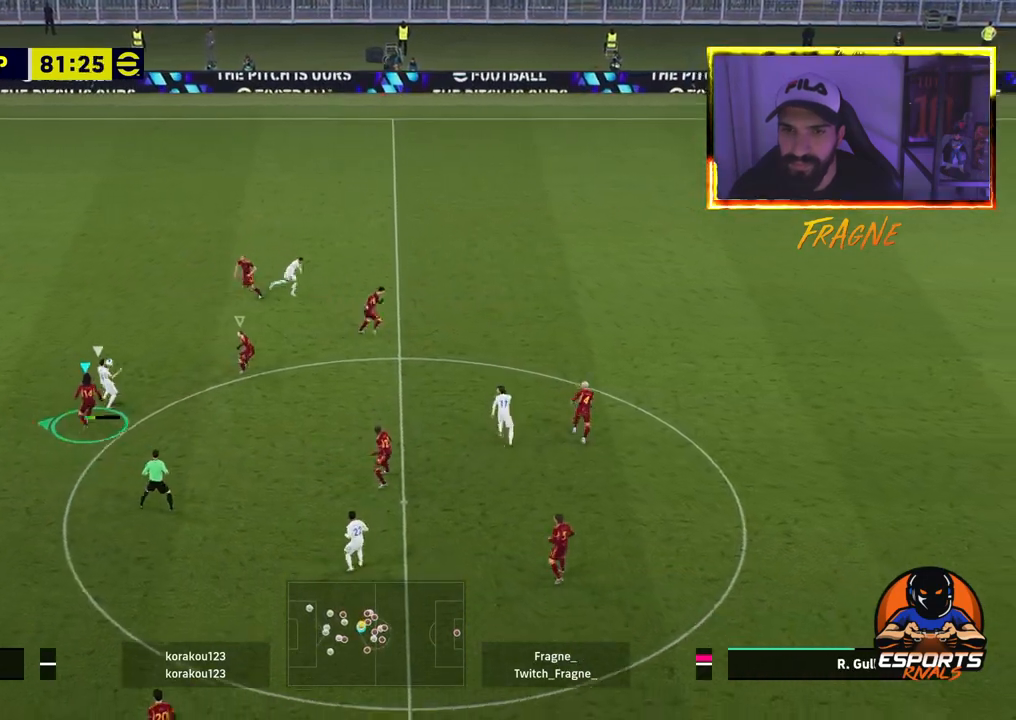
{"buttons": ["CROSS", "R2"], "right_stick": "center", "events": [[33, "L1", "down"], [167, "L1", "up"], [300, "R1", "up"]]}
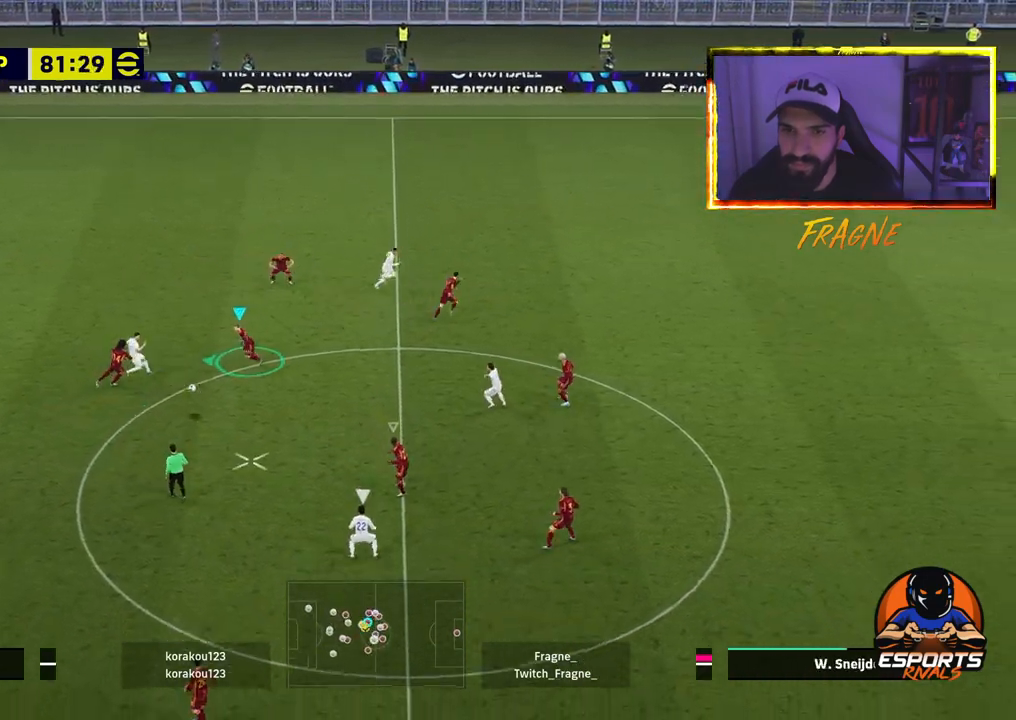
{"buttons": ["L2", "R2"], "right_stick": "center", "events": [[200, "L1", "down"], [283, "CROSS", "up"], [400, "L1", "up"], [400, "L2", "down"]]}
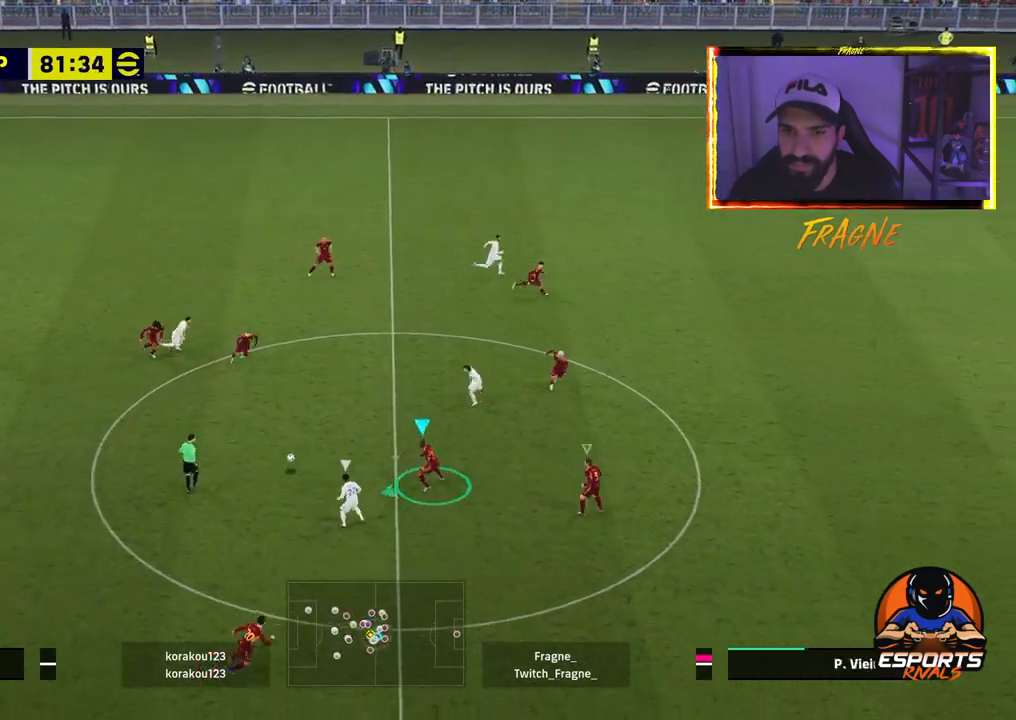
{"buttons": ["L2", "R2"], "right_stick": "center", "events": []}
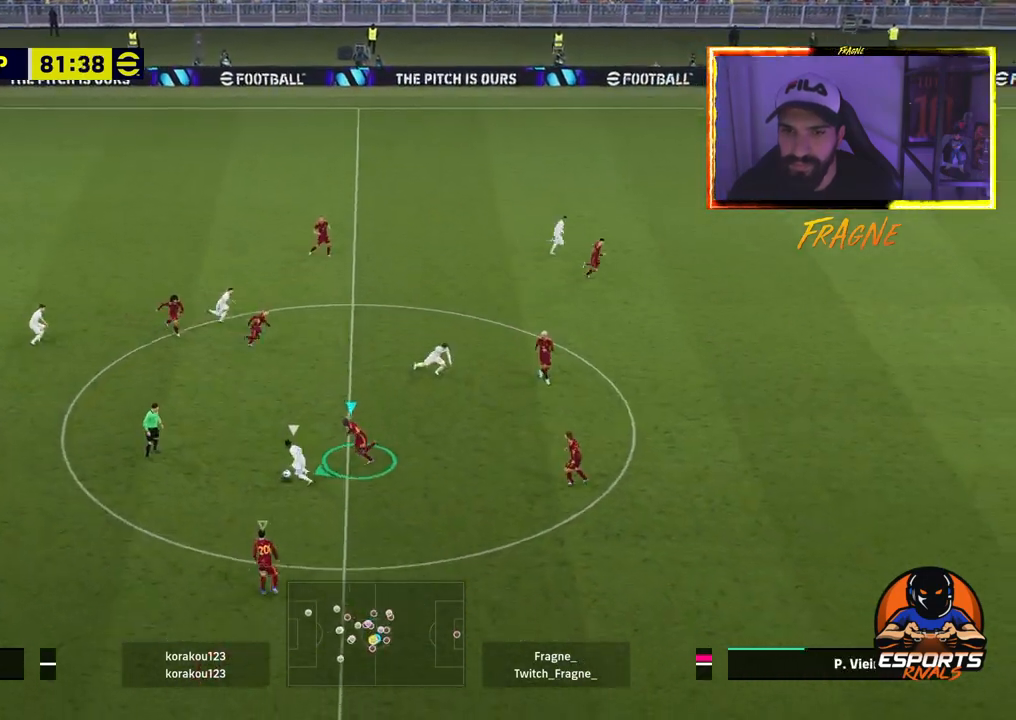
{"buttons": ["L2", "R2"], "right_stick": "center", "events": []}
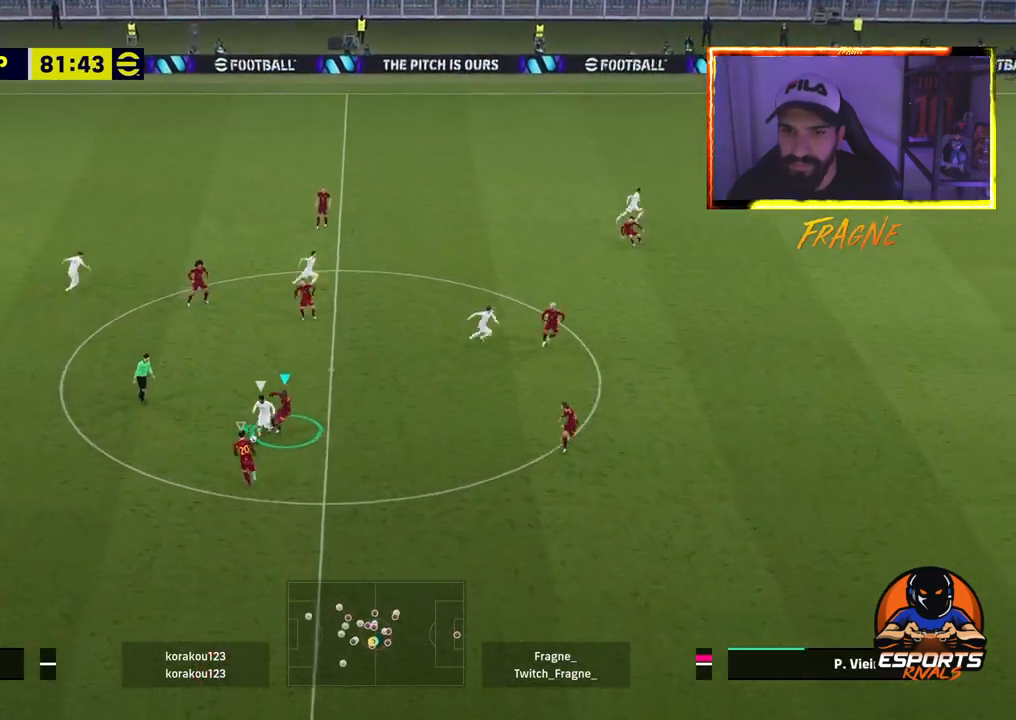
{"buttons": ["L2", "R2"], "right_stick": "center", "events": []}
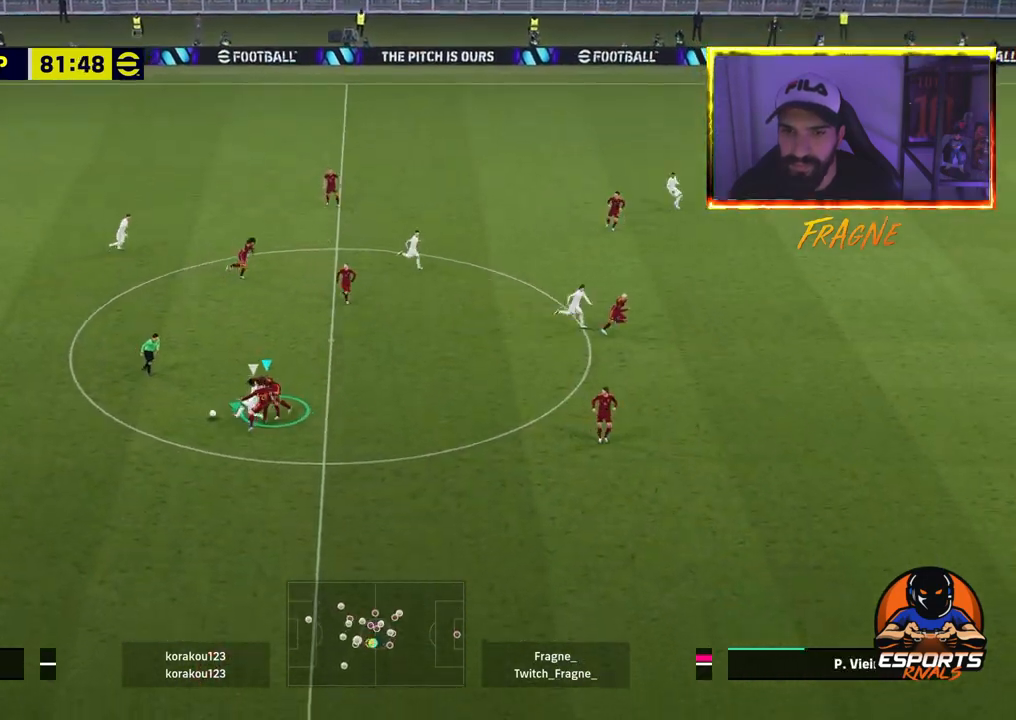
{"buttons": ["R2"], "right_stick": "center", "events": [[317, "L2", "up"]]}
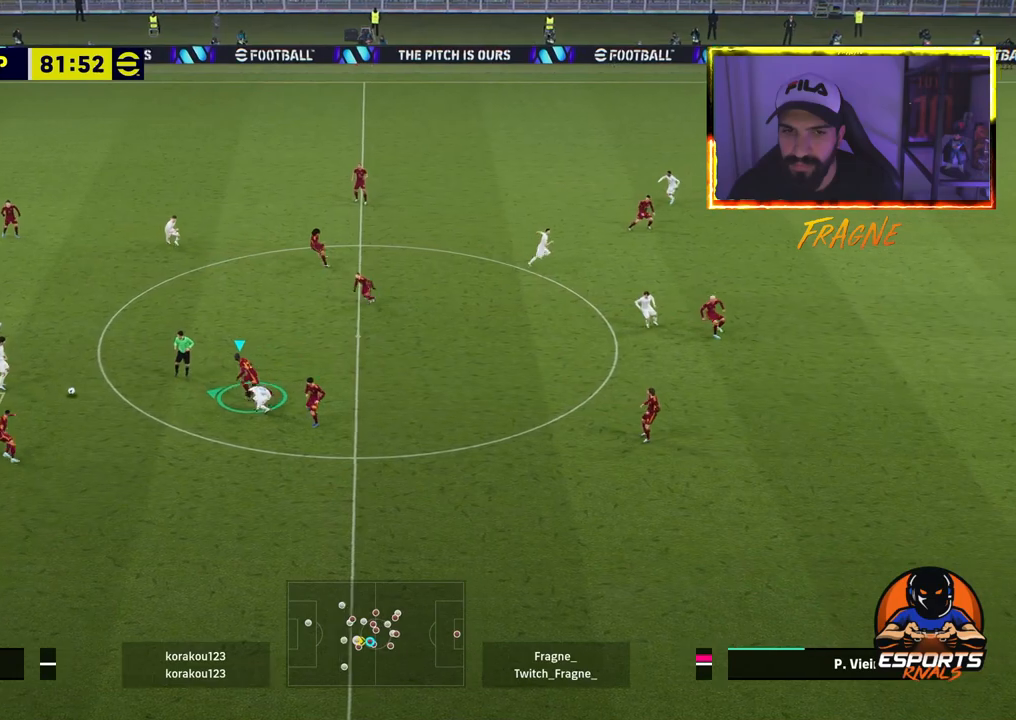
{"buttons": ["R2"], "right_stick": "center", "events": []}
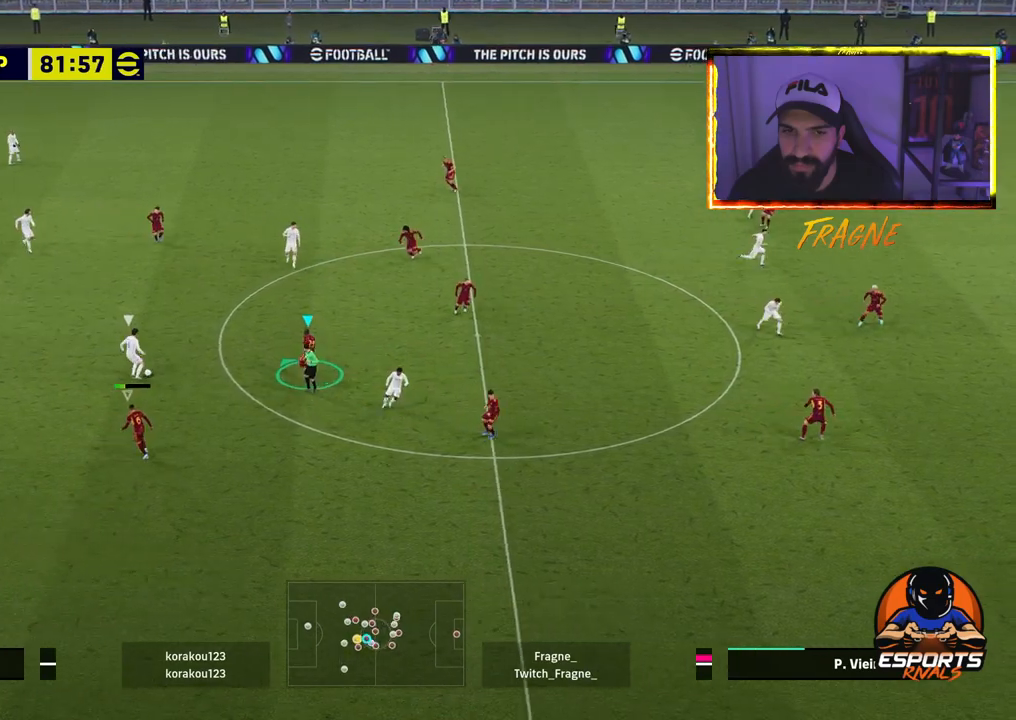
{"buttons": ["L1", "R2"], "right_stick": "center", "events": [[50, "L2", "down"], [400, "L2", "up"], [433, "L1", "down"]]}
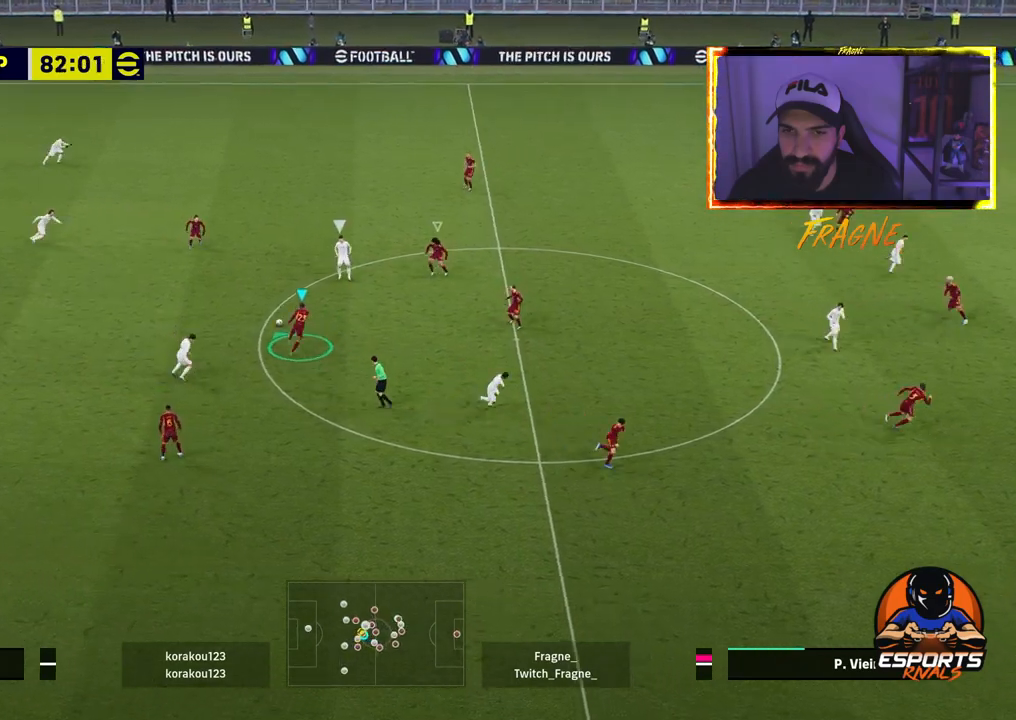
{"buttons": ["L2", "R2"], "right_stick": "center", "events": [[67, "L2", "down"], [100, "L1", "up"]]}
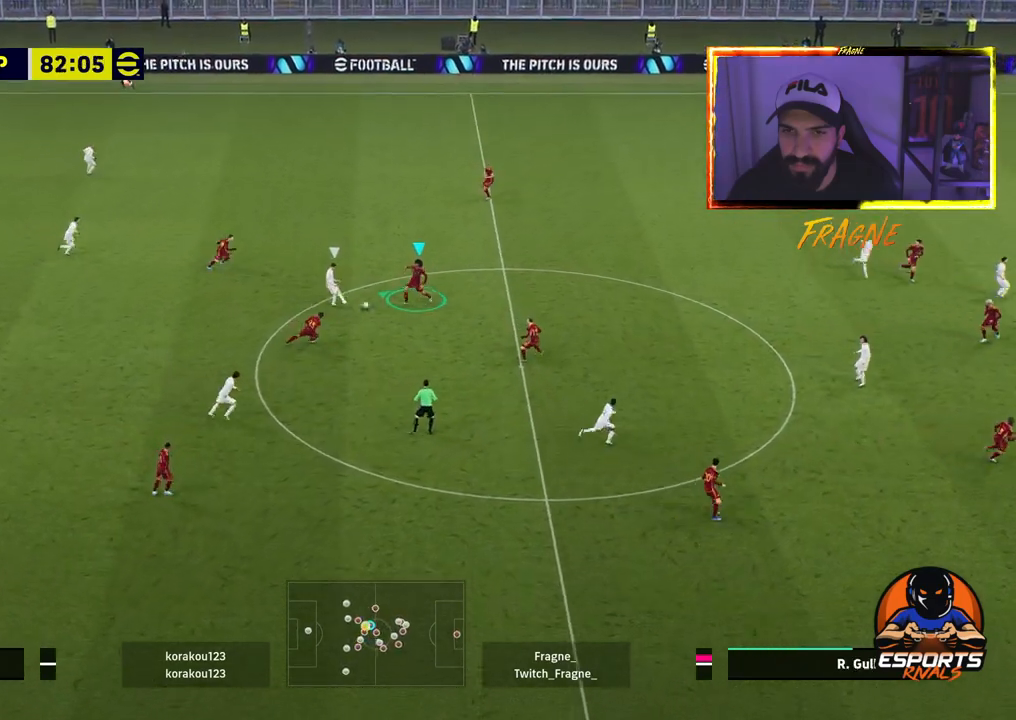
{"buttons": ["R2"], "right_stick": "center", "events": [[350, "L2", "up"]]}
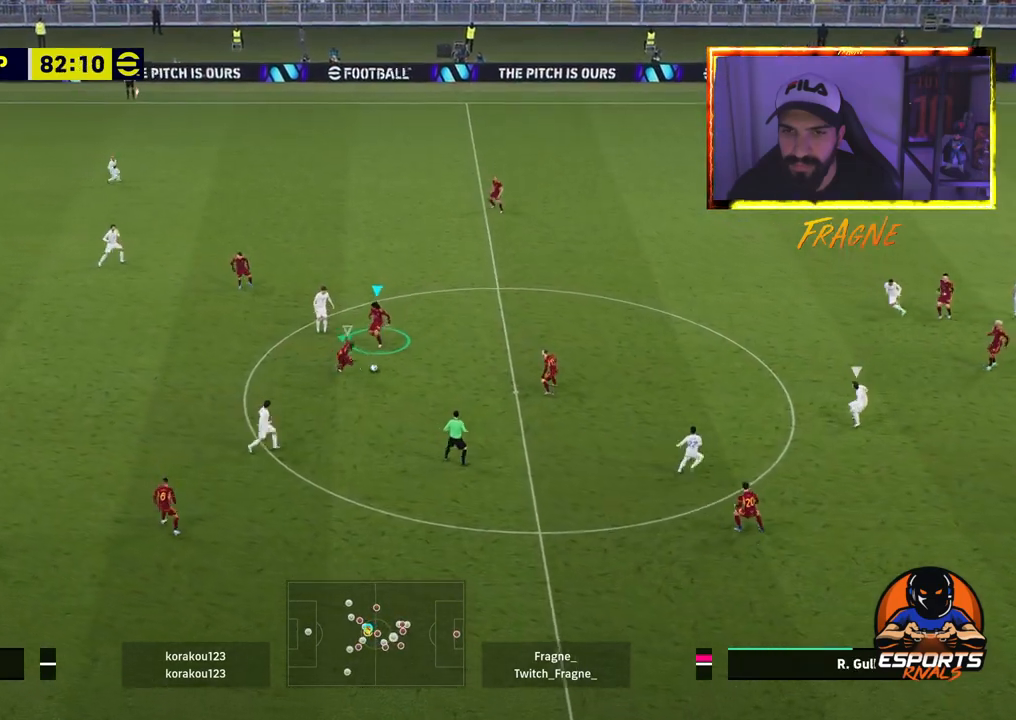
{"buttons": [], "right_stick": "center", "events": [[167, "R2", "up"]]}
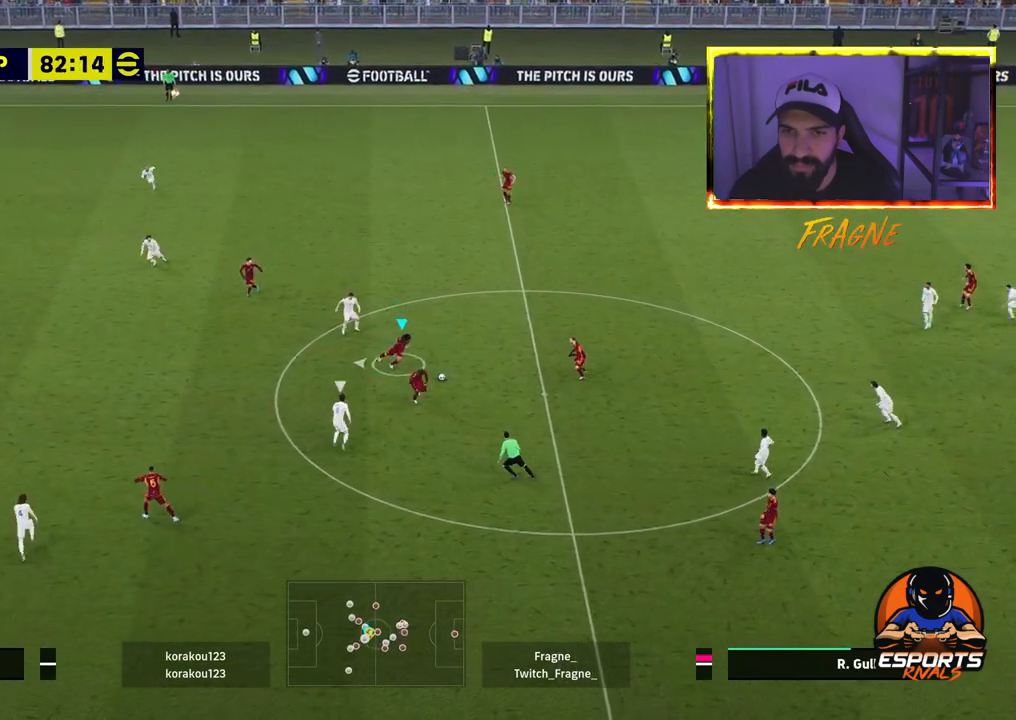
{"buttons": ["R1", "R2"], "right_stick": "center", "events": [[300, "TRIANGLE", "down"], [433, "TRIANGLE", "up"], [467, "R1", "down"], [483, "R2", "down"]]}
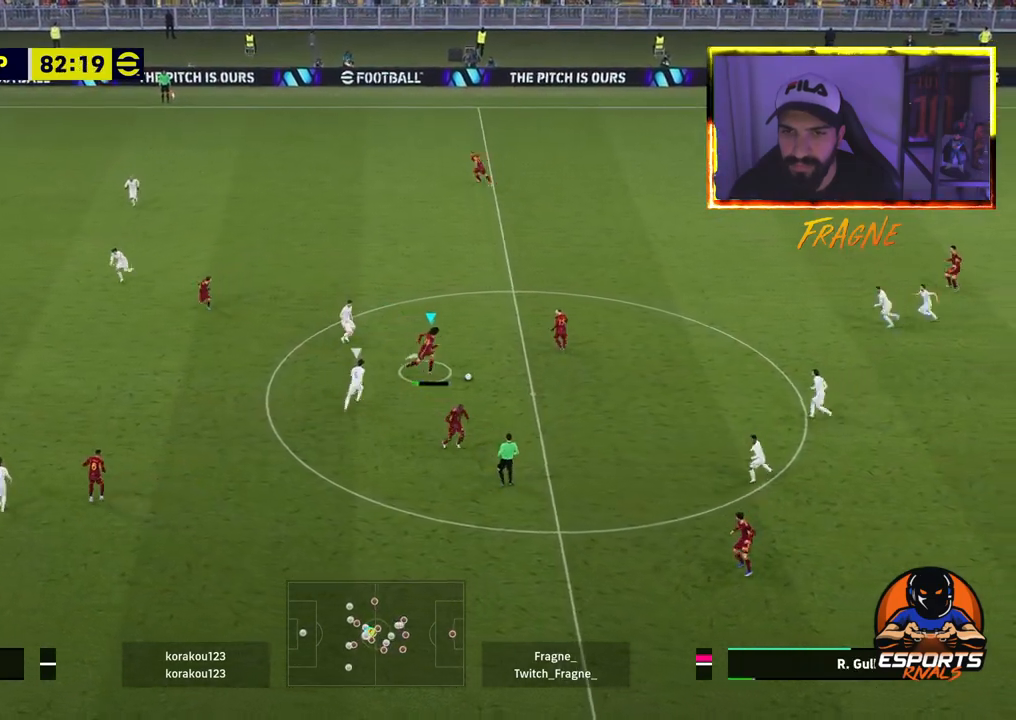
{"buttons": [], "right_stick": "center", "events": [[100, "R1", "up"], [167, "R2", "up"], [317, "TRIANGLE", "down"], [467, "TRIANGLE", "up"]]}
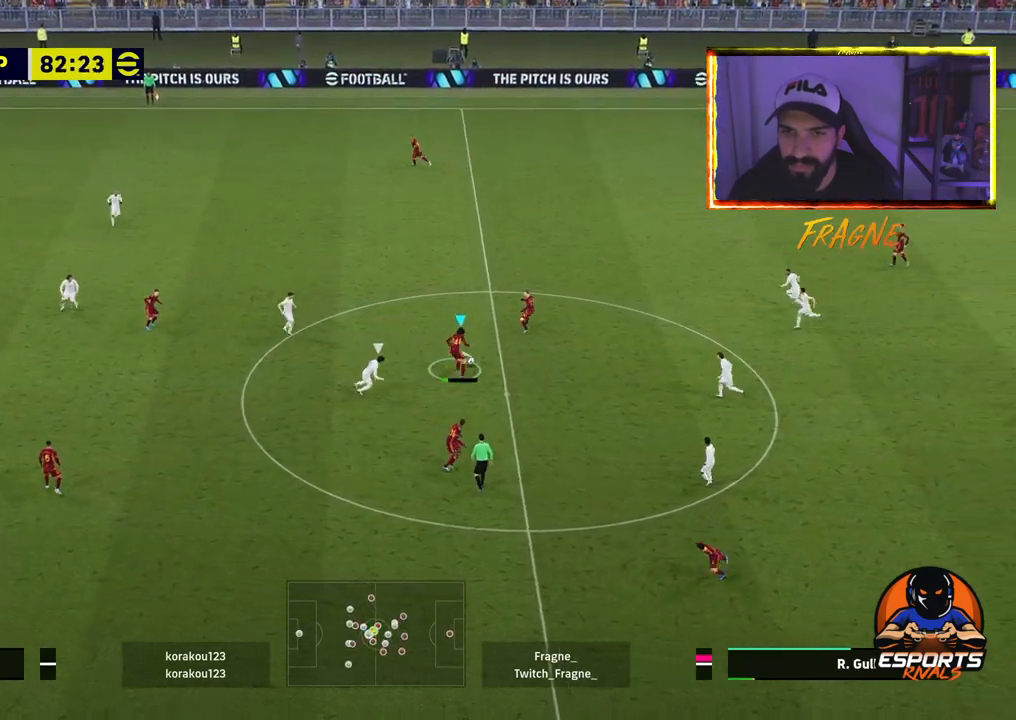
{"buttons": ["R2"], "right_stick": "center", "events": [[150, "R2", "down"]]}
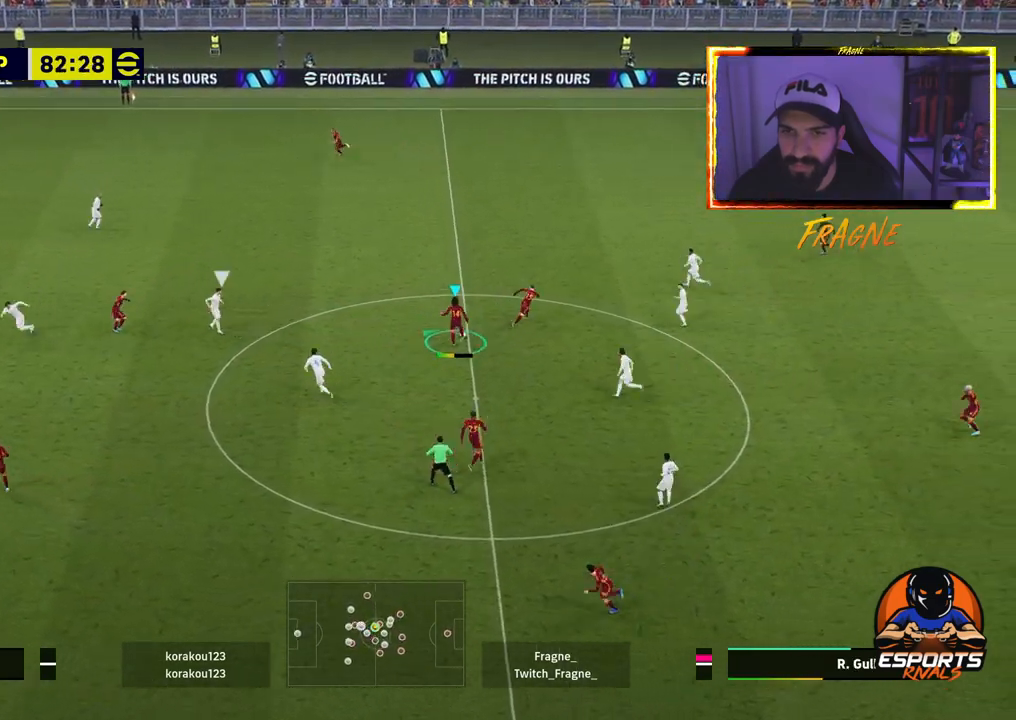
{"buttons": ["R2"], "right_stick": "center", "events": []}
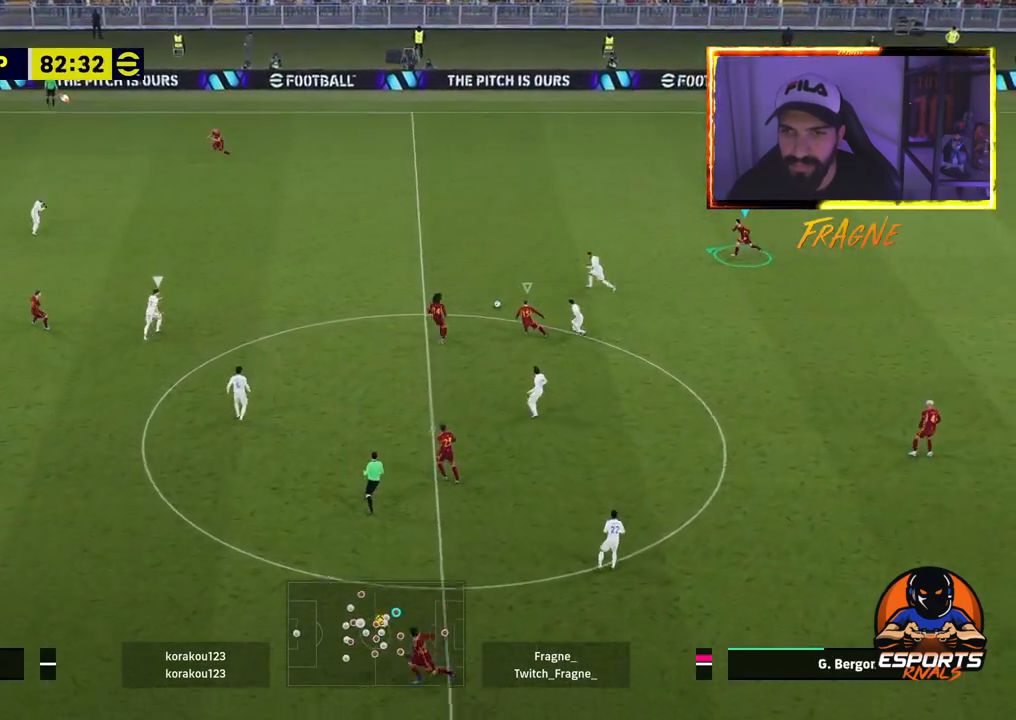
{"buttons": ["R2"], "right_stick": "center", "events": [[283, "TRIANGLE", "down"], [483, "TRIANGLE", "up"]]}
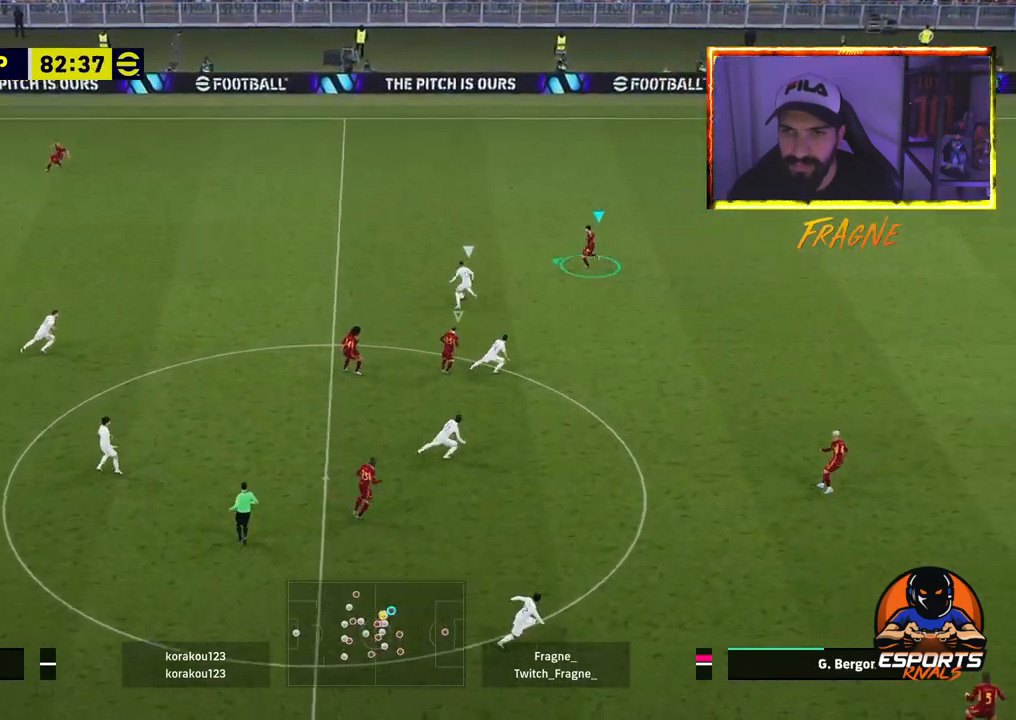
{"buttons": ["R2"], "right_stick": "center", "events": []}
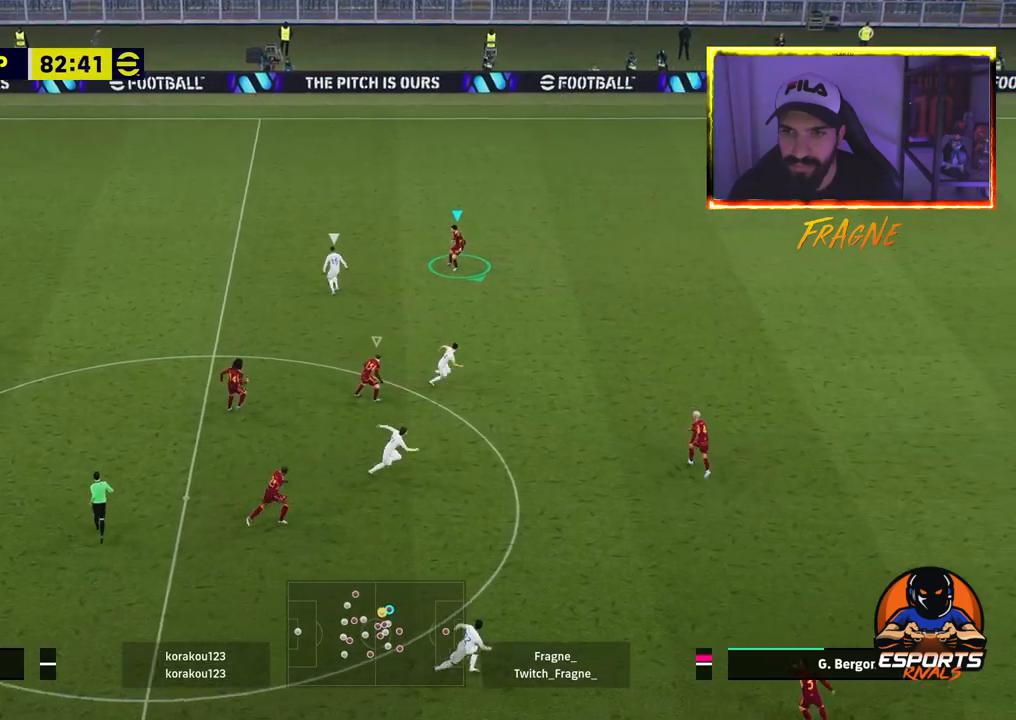
{"buttons": ["L2"], "right_stick": "center", "events": [[133, "L2", "down"], [400, "R2", "up"]]}
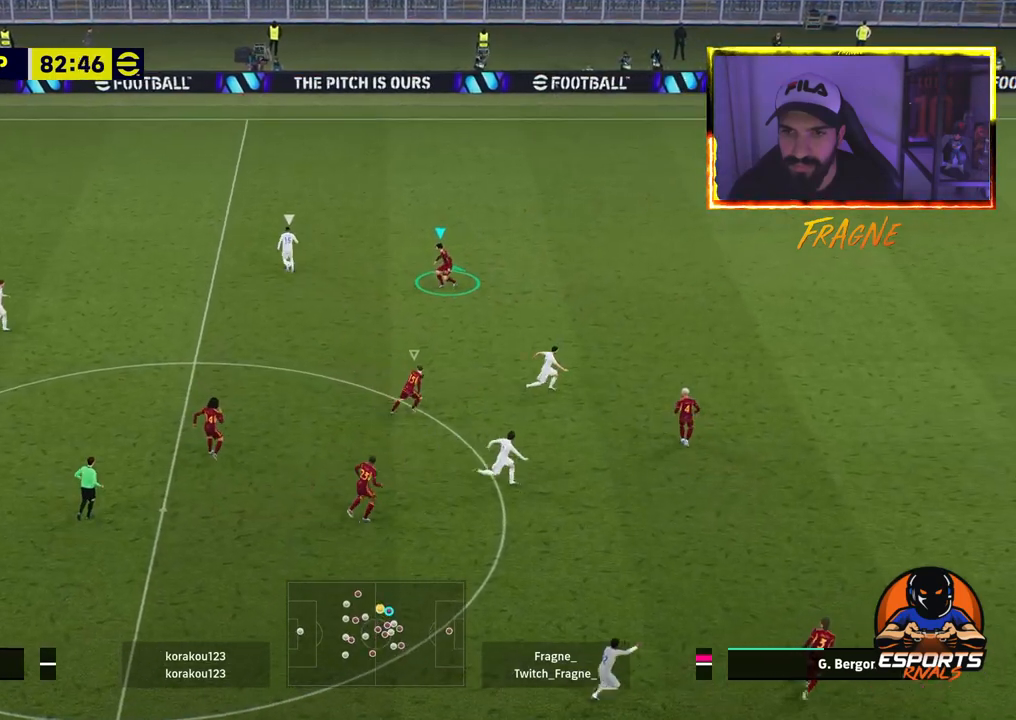
{"buttons": ["R2"], "right_stick": "center", "events": [[117, "R2", "down"], [383, "L2", "up"]]}
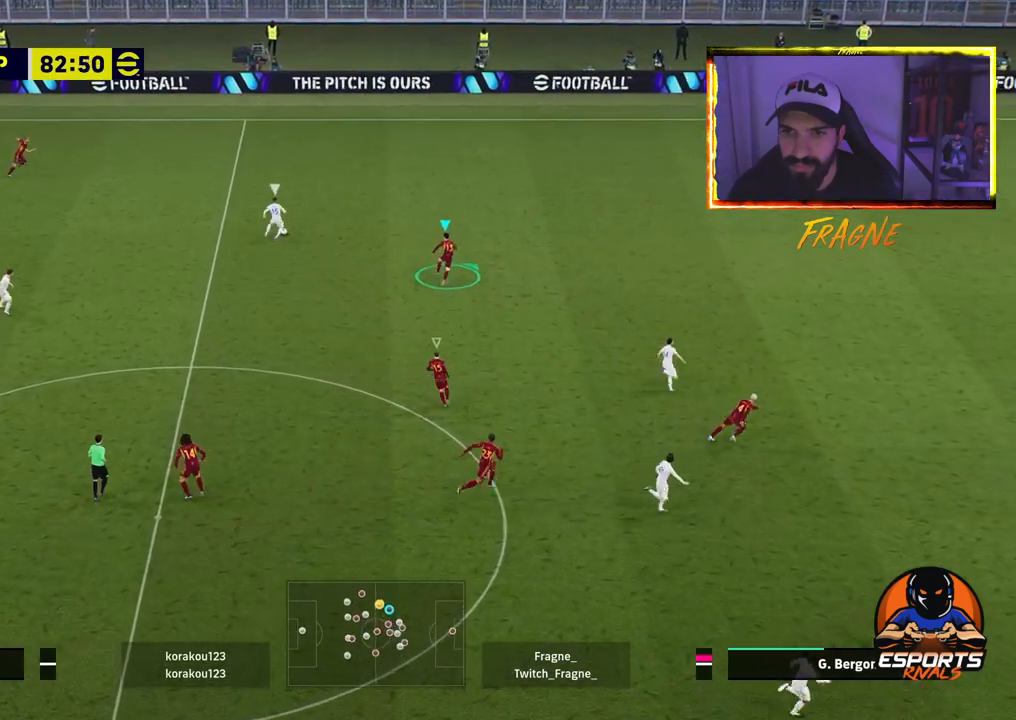
{"buttons": ["R2"], "right_stick": "center", "events": []}
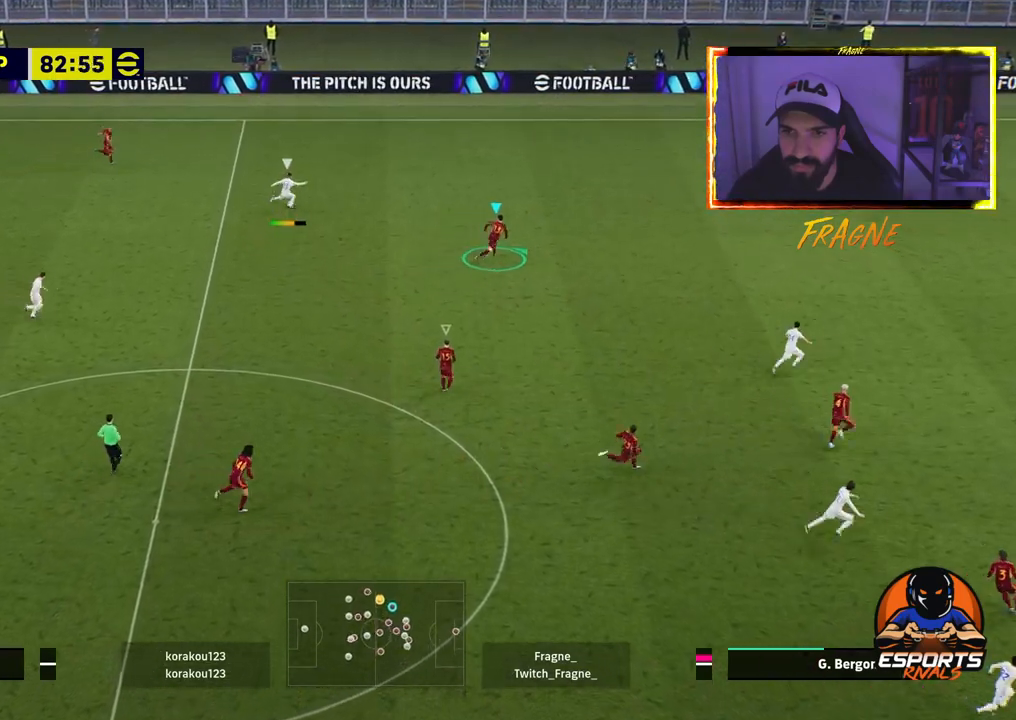
{"buttons": ["L2", "R2"], "right_stick": "center", "events": [[100, "L2", "down"]]}
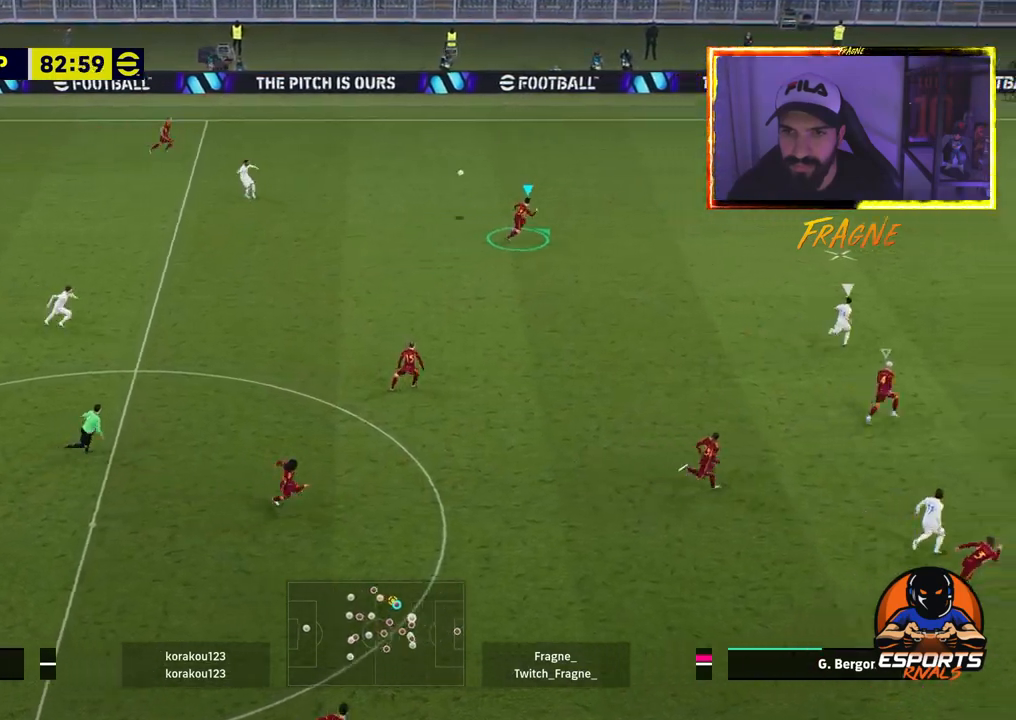
{"buttons": ["R2"], "right_stick": "center", "events": [[217, "L2", "up"], [267, "L1", "down"], [483, "L1", "up"]]}
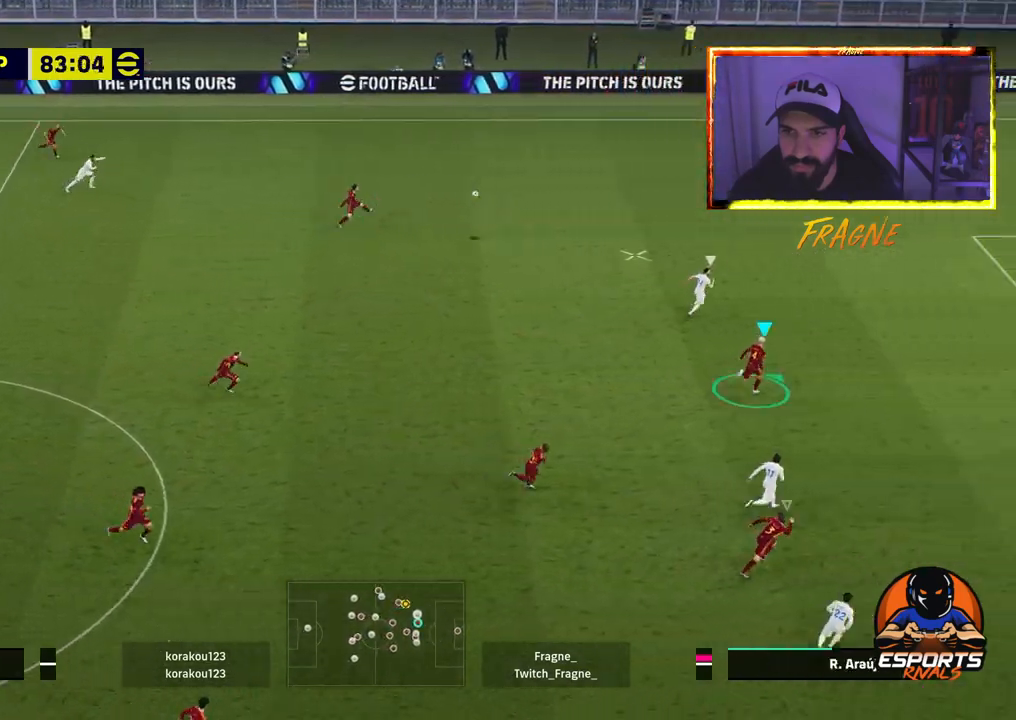
{"buttons": ["CROSS", "R2"], "right_stick": "center", "events": [[450, "CROSS", "down"]]}
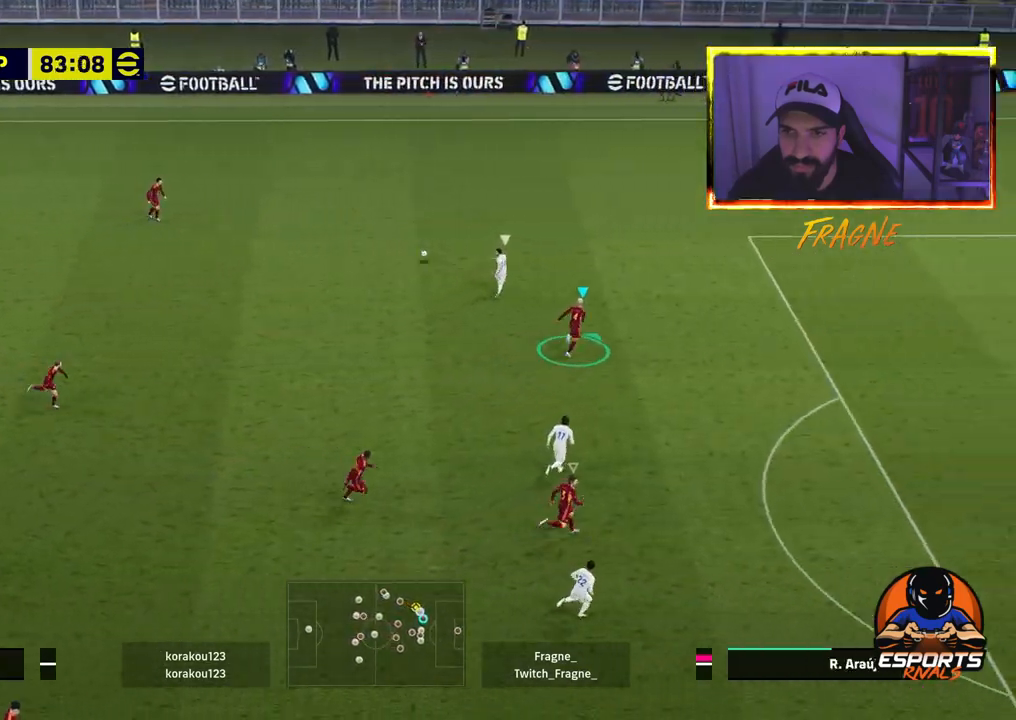
{"buttons": ["L2", "R2"], "right_stick": "center", "events": [[267, "CROSS", "up"], [417, "L2", "down"]]}
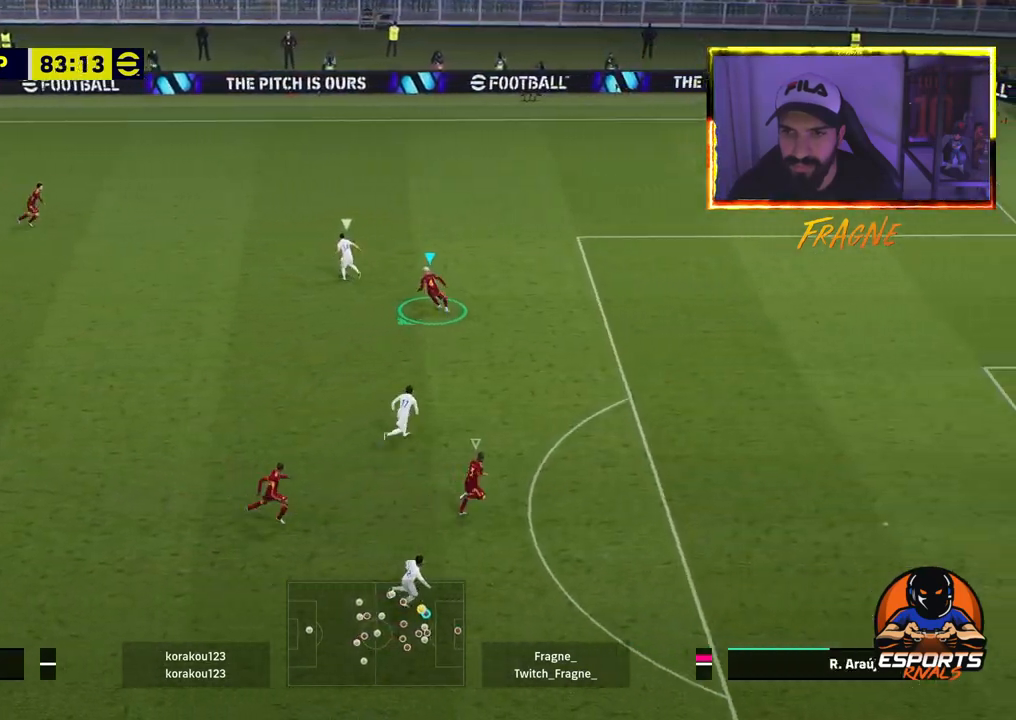
{"buttons": ["CROSS", "R2"], "right_stick": "center", "events": [[183, "CROSS", "down"], [383, "L2", "up"]]}
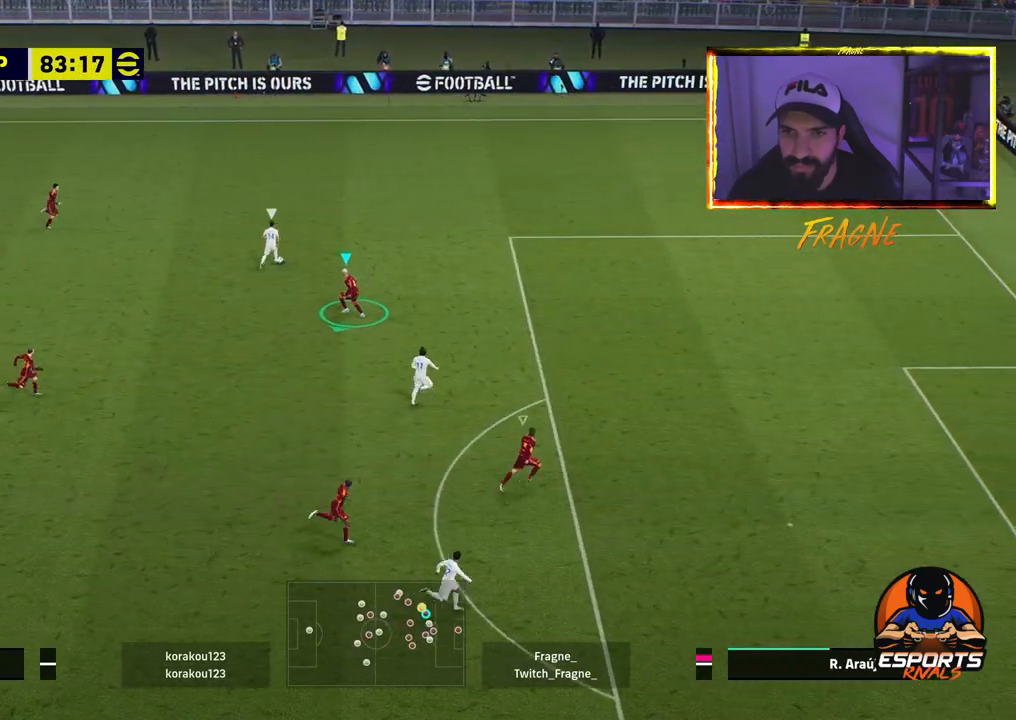
{"buttons": ["L2", "R2"], "right_stick": "center", "events": [[150, "CROSS", "up"], [217, "L2", "down"]]}
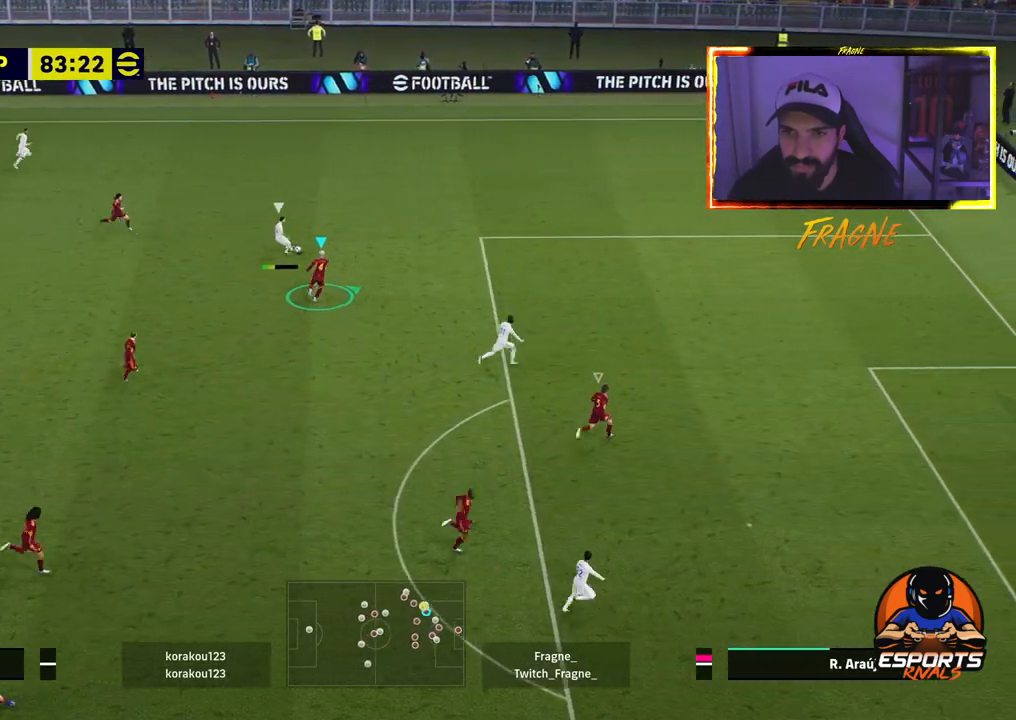
{"buttons": ["L2", "R2"], "right_stick": "center", "events": [[117, "L2", "up"], [183, "L1", "down"], [317, "L1", "up"], [317, "L2", "down"]]}
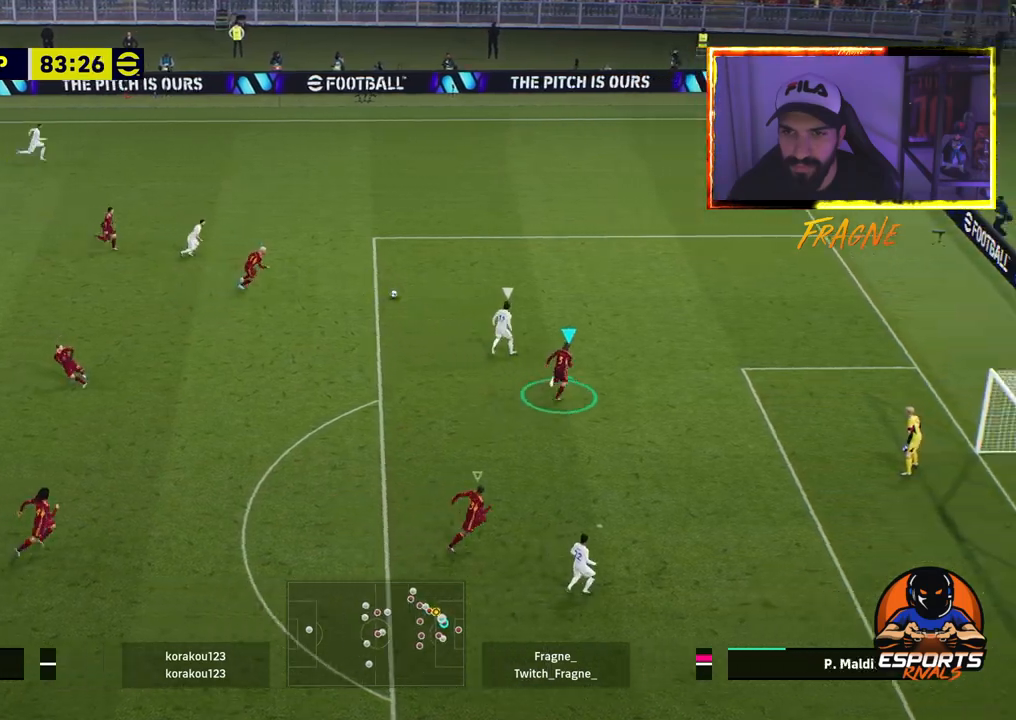
{"buttons": ["L2"], "right_stick": "center", "events": [[217, "R2", "up"]]}